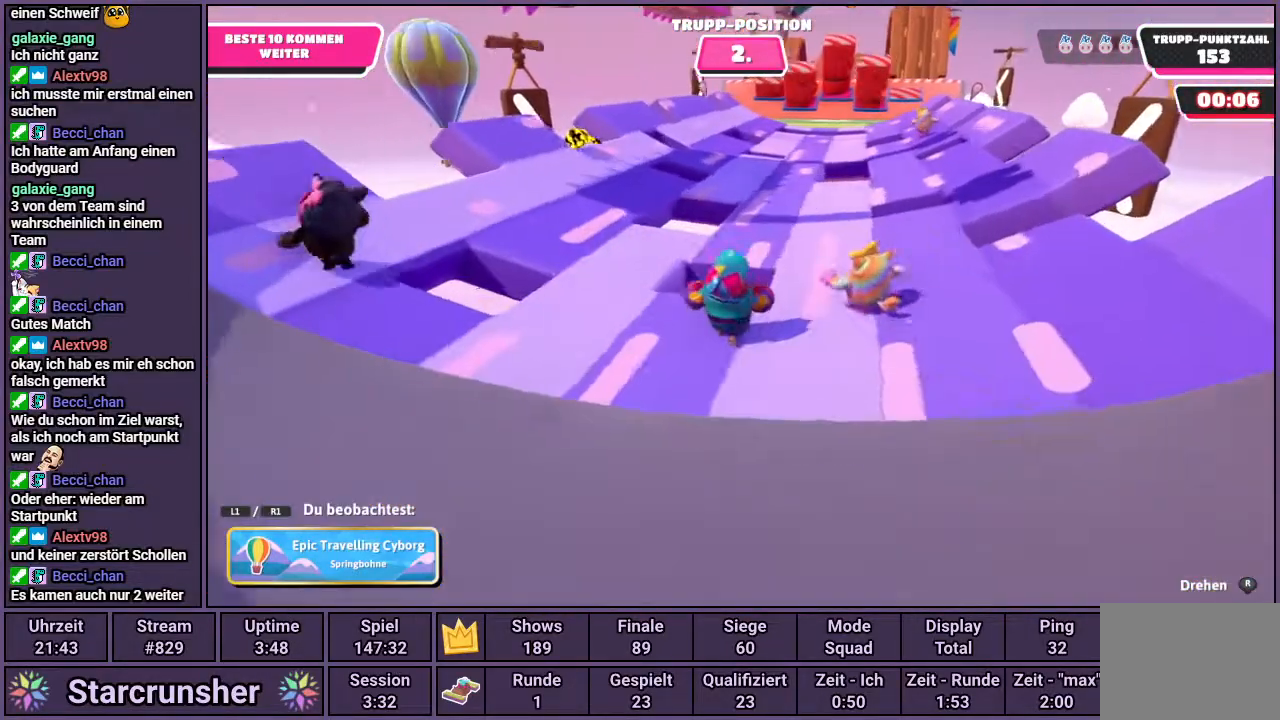
Gameplay with a controller (PlayStation layout); each line is a JSON object with the inputs held at the frame after it. "events" lists button and stick changes between this image and that frame as [ms after this image, input, new state], when the widget could be followed in between.
{"buttons": [], "left_stick": "center", "right_stick": "left", "events": []}
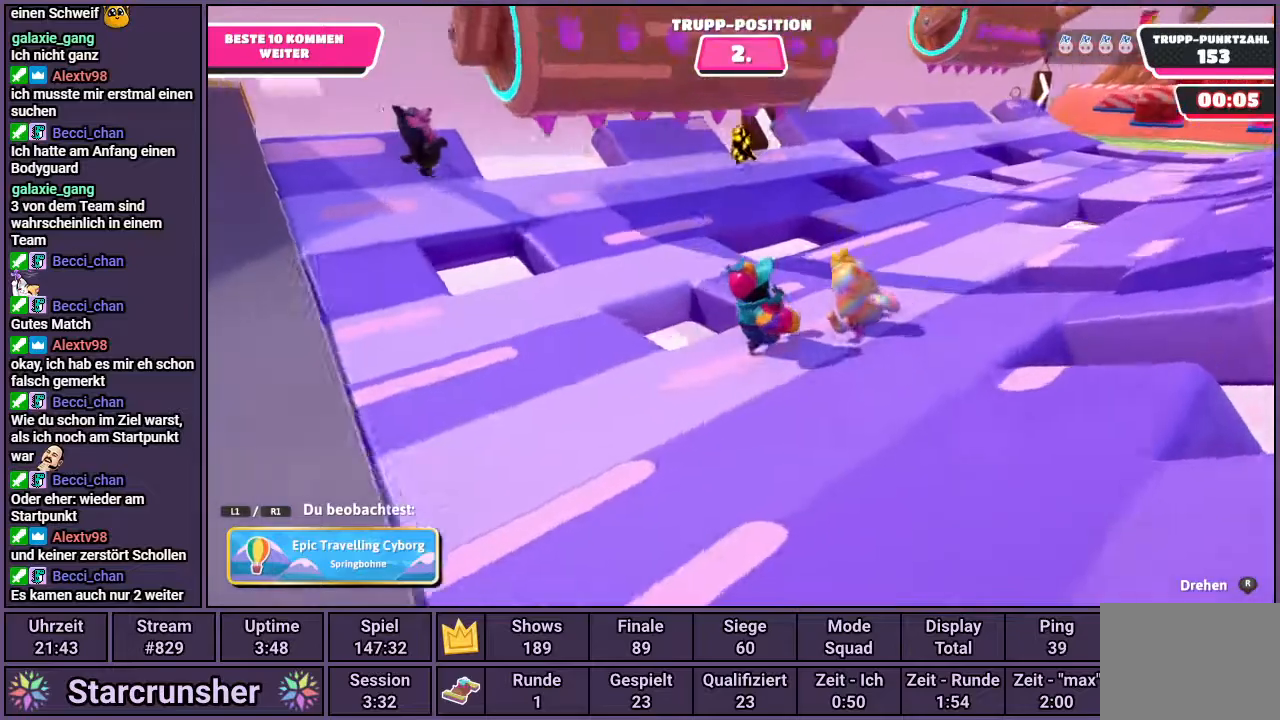
{"buttons": [], "left_stick": "center", "right_stick": "center", "events": [[433, "right_stick", "center"]]}
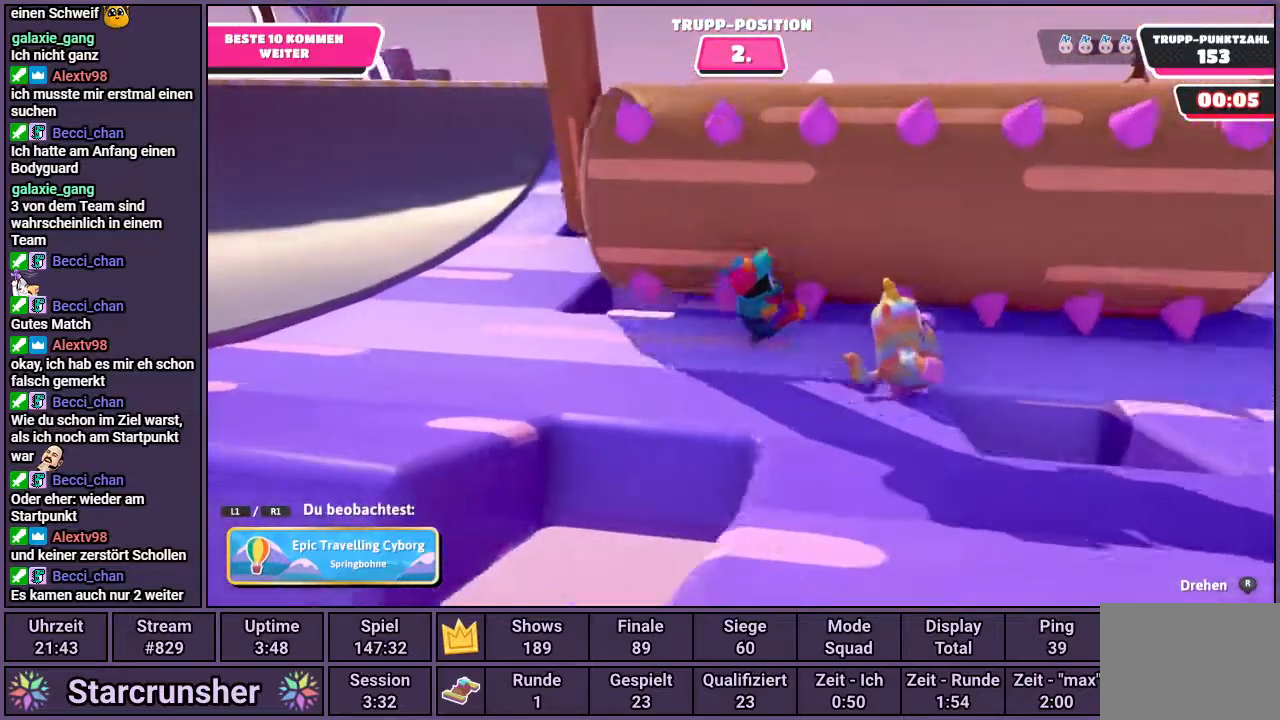
{"buttons": [], "left_stick": "center", "right_stick": "center", "events": []}
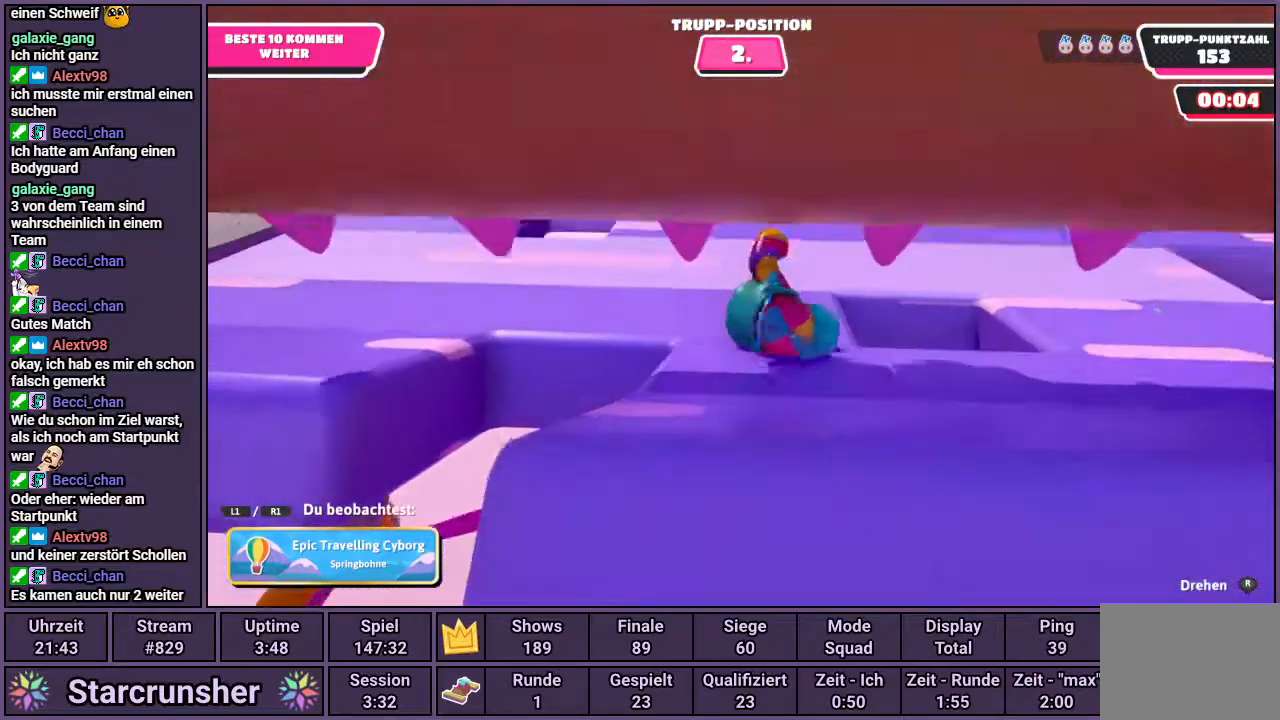
{"buttons": [], "left_stick": "center", "right_stick": "center", "events": []}
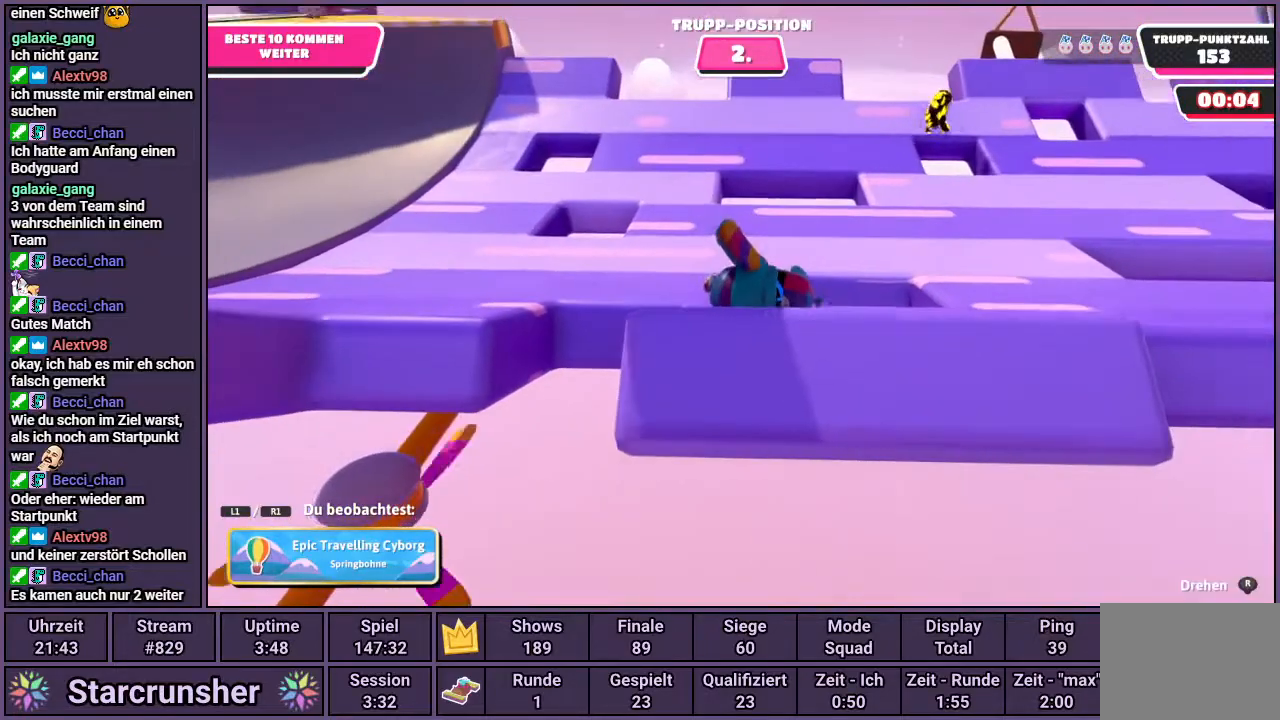
{"buttons": [], "left_stick": "center", "right_stick": "center", "events": []}
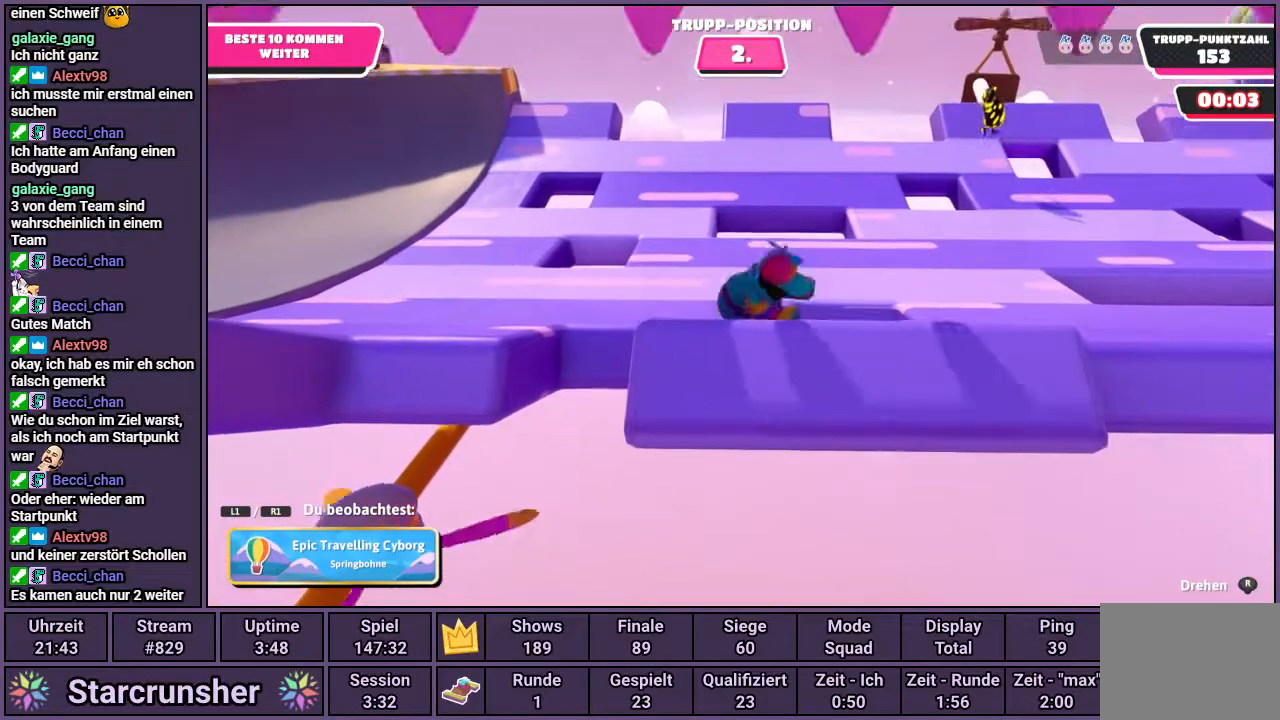
{"buttons": [], "left_stick": "center", "right_stick": "center", "events": []}
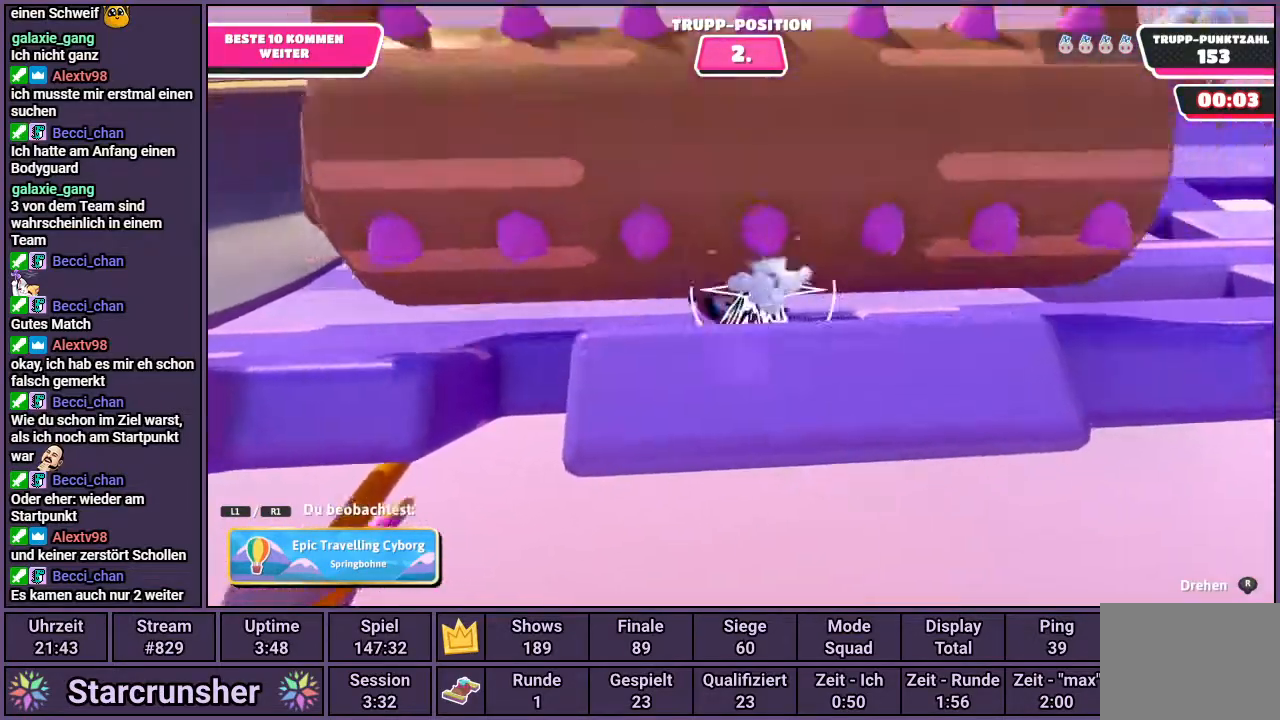
{"buttons": [], "left_stick": "center", "right_stick": "center", "events": []}
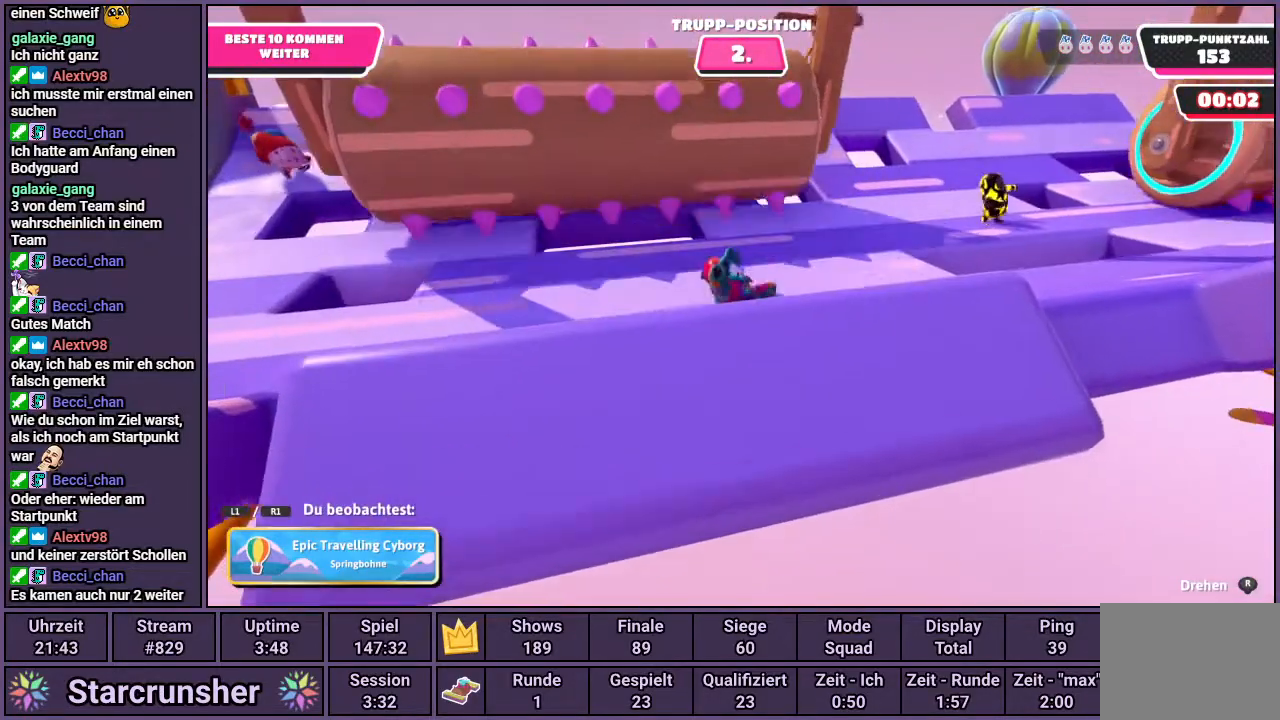
{"buttons": [], "left_stick": "center", "right_stick": "center", "events": []}
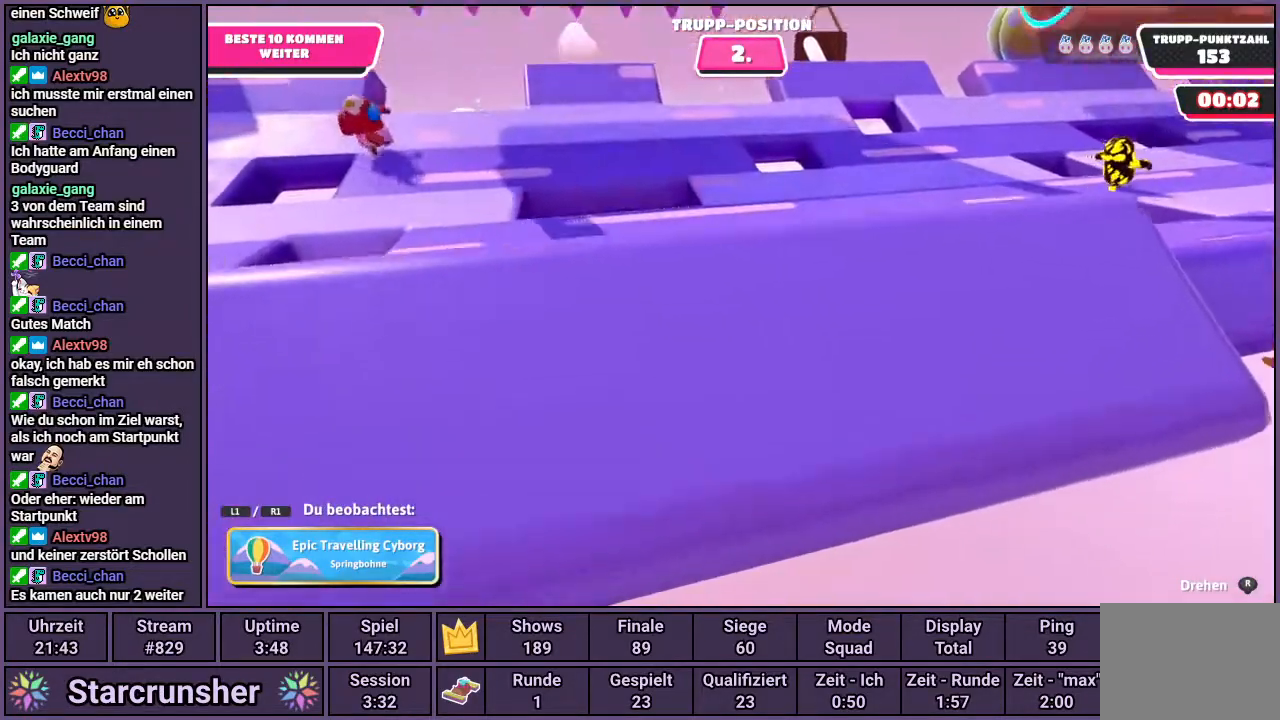
{"buttons": [], "left_stick": "center", "right_stick": "center", "events": []}
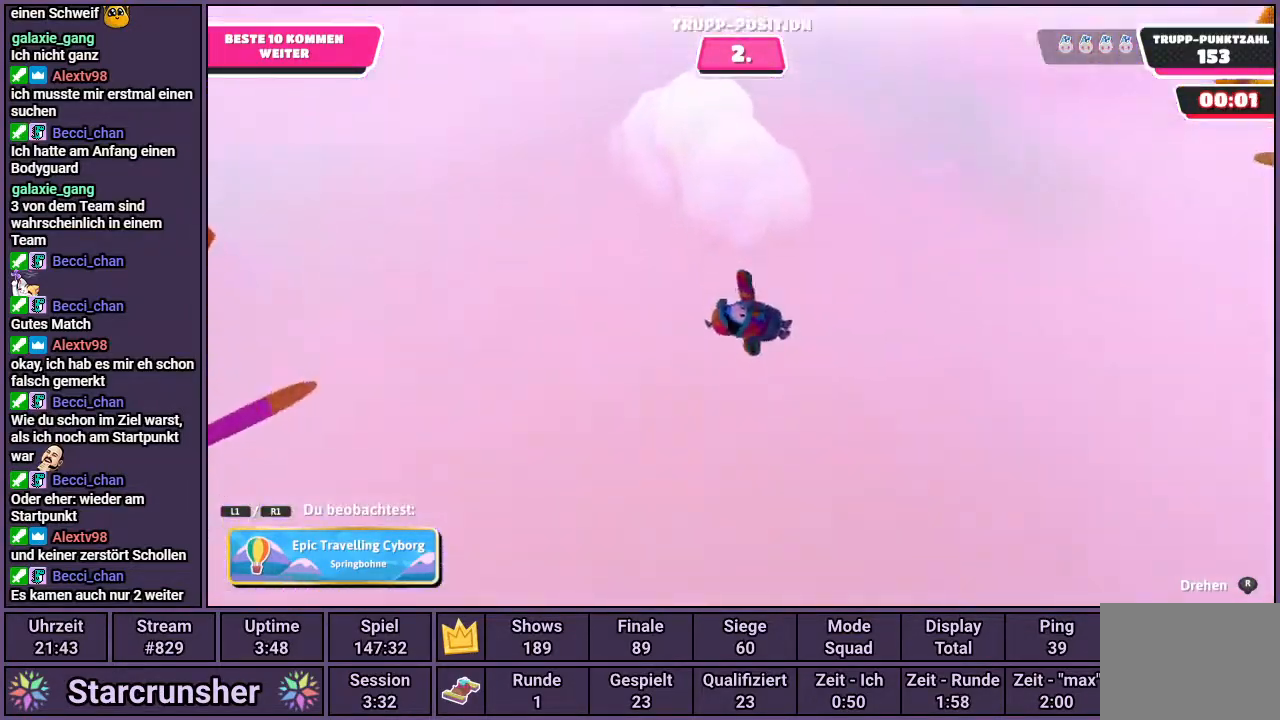
{"buttons": [], "left_stick": "center", "right_stick": "center", "events": []}
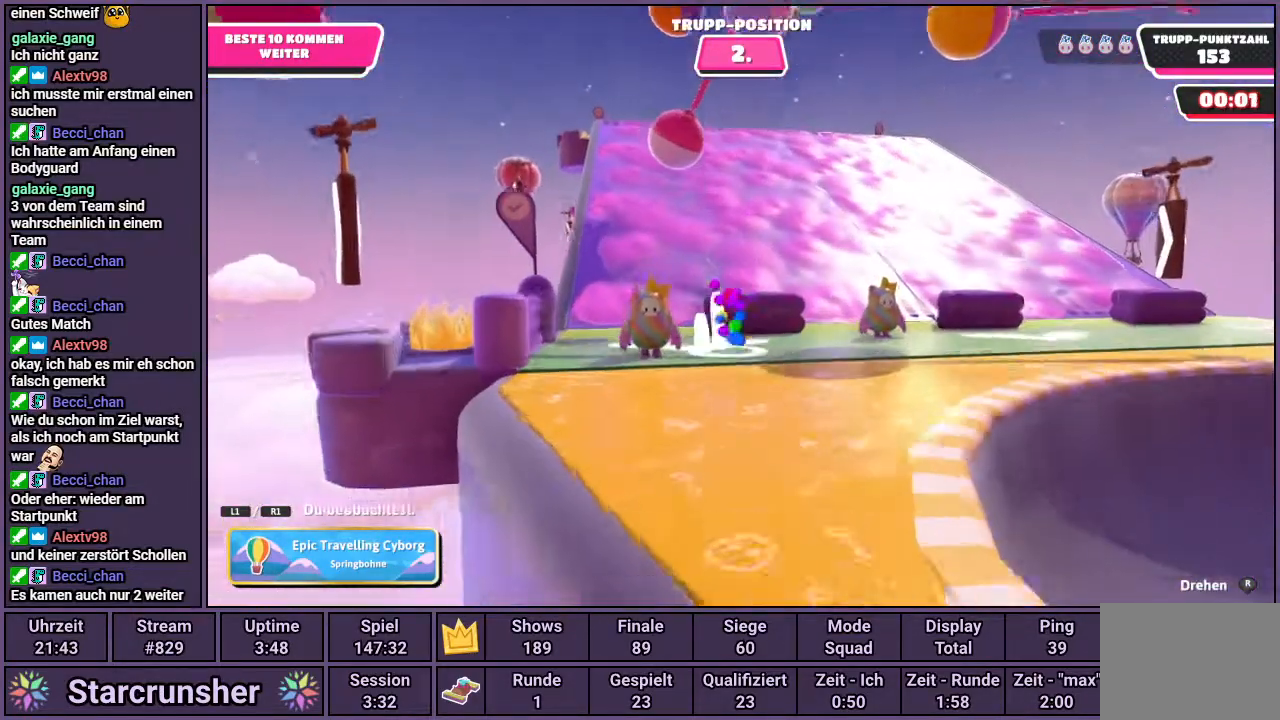
{"buttons": [], "left_stick": "center", "right_stick": "right", "events": [[450, "right_stick", "right"]]}
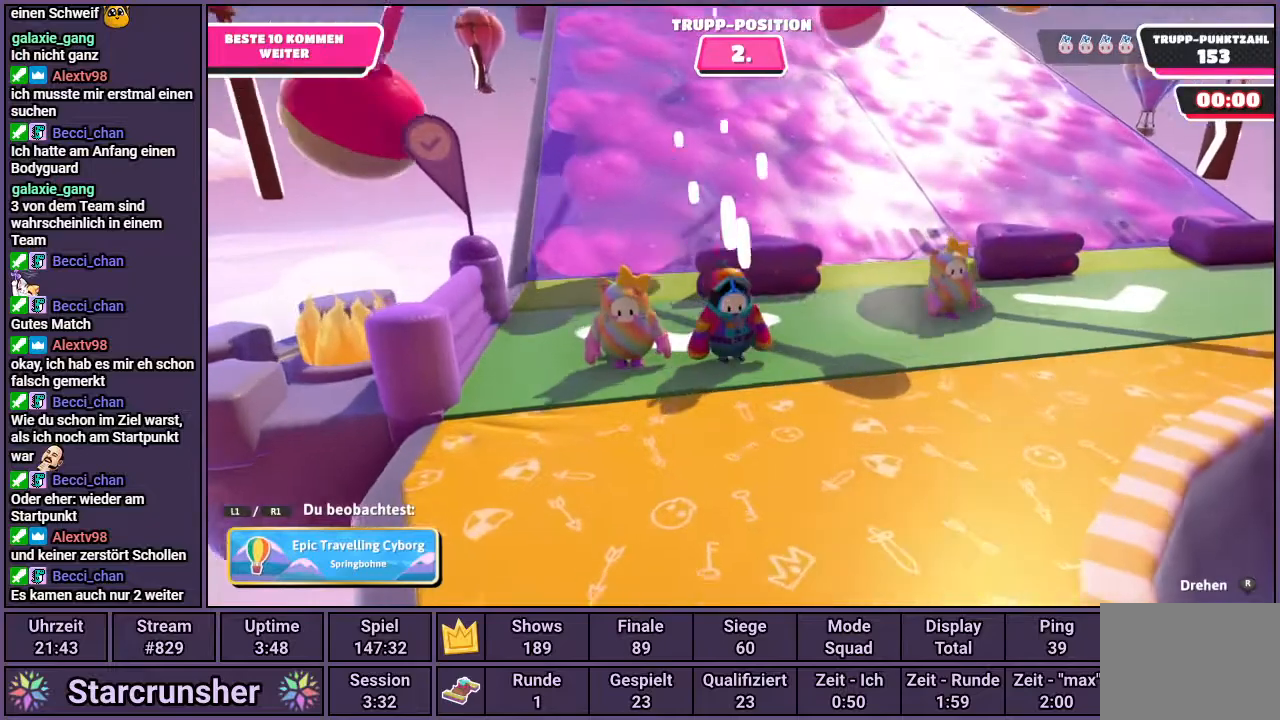
{"buttons": [], "left_stick": "center", "right_stick": "right", "events": []}
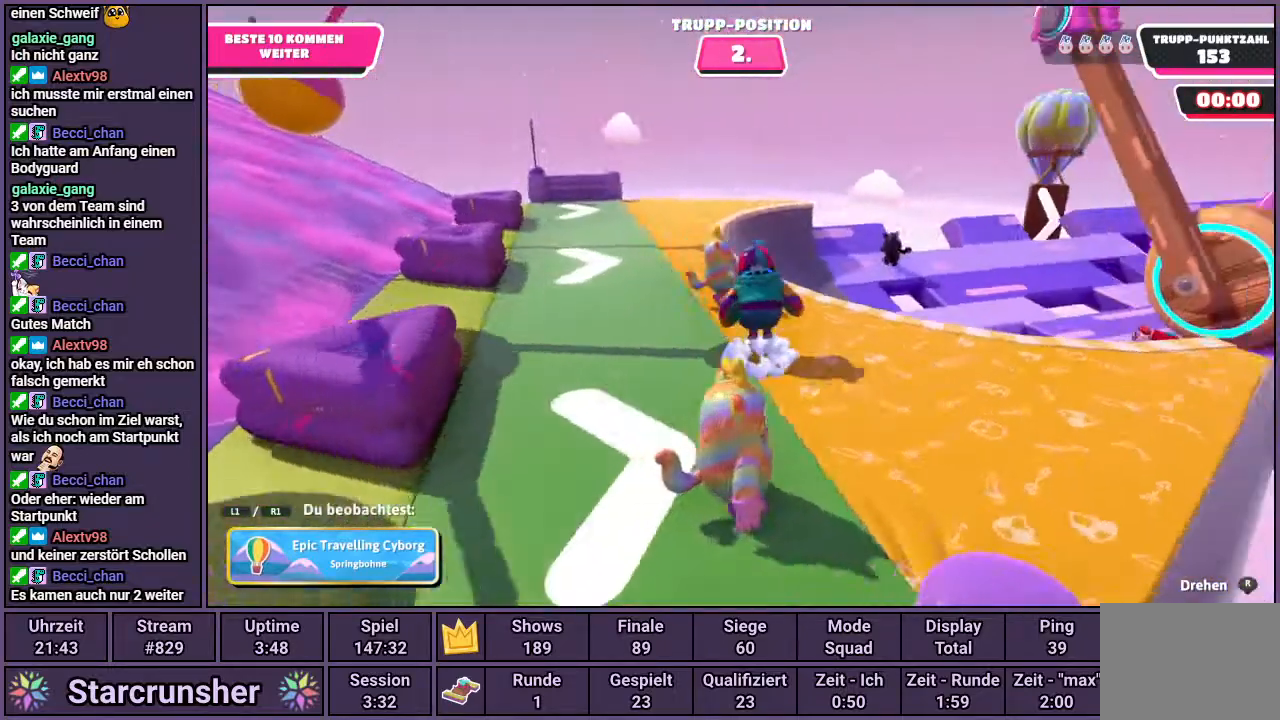
{"buttons": [], "left_stick": "center", "right_stick": "center", "events": [[133, "right_stick", "center"]]}
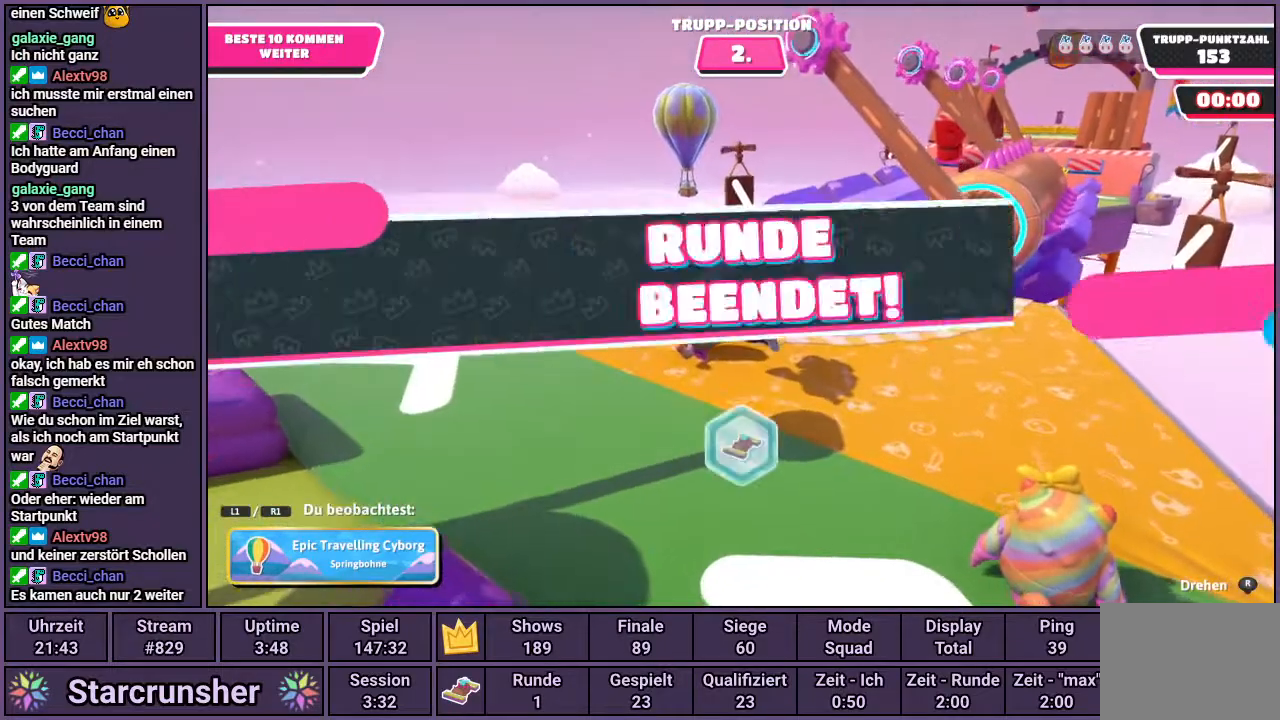
{"buttons": [], "left_stick": "center", "right_stick": "center", "events": []}
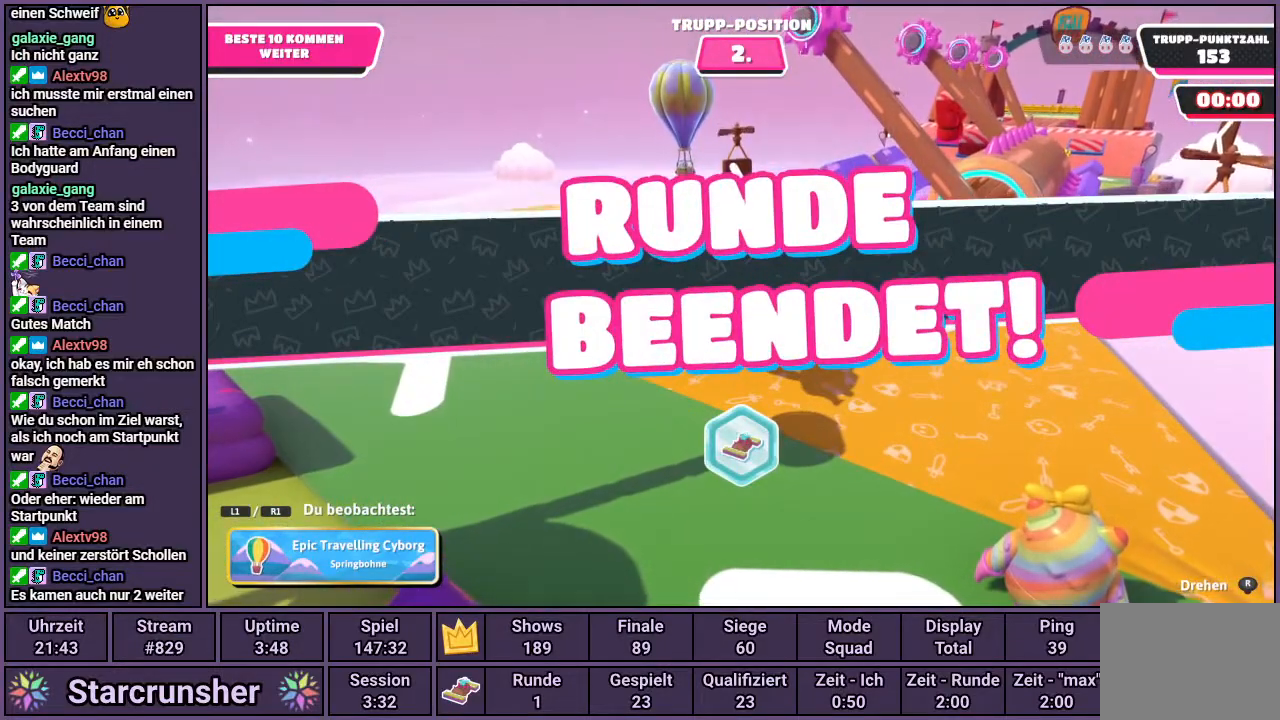
{"buttons": [], "left_stick": "center", "right_stick": "center", "events": []}
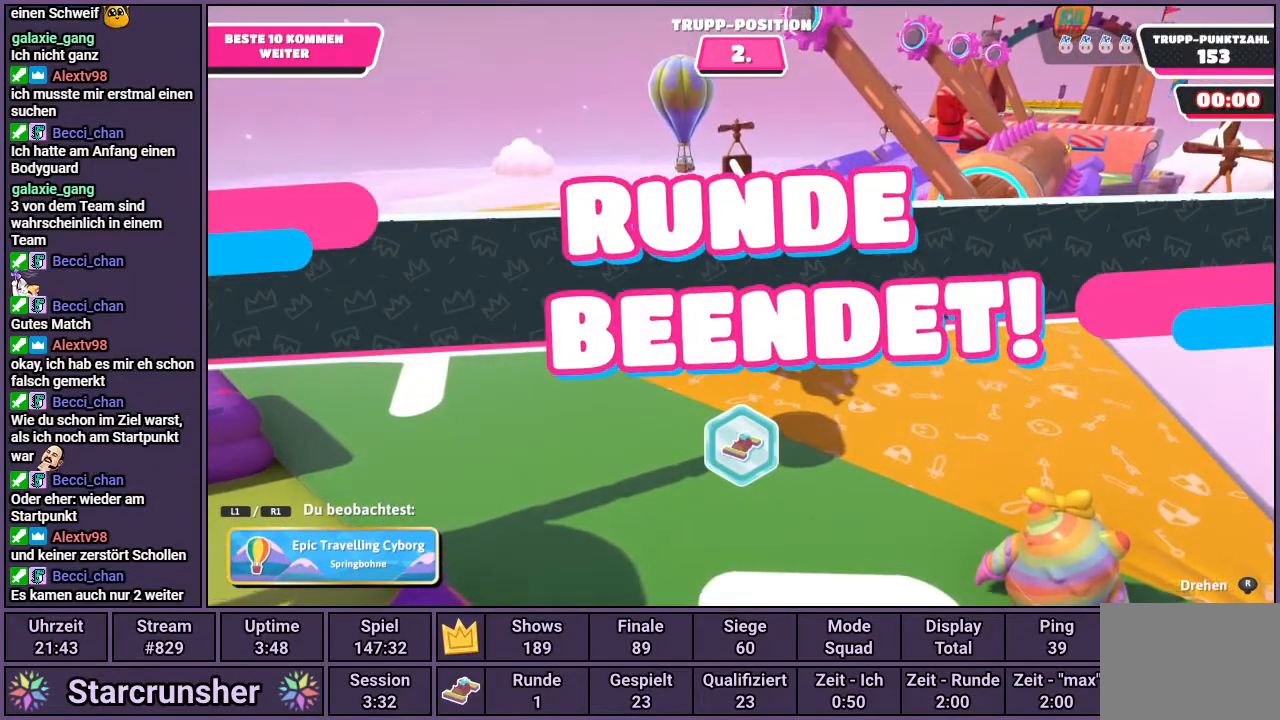
{"buttons": [], "left_stick": "center", "right_stick": "center", "events": []}
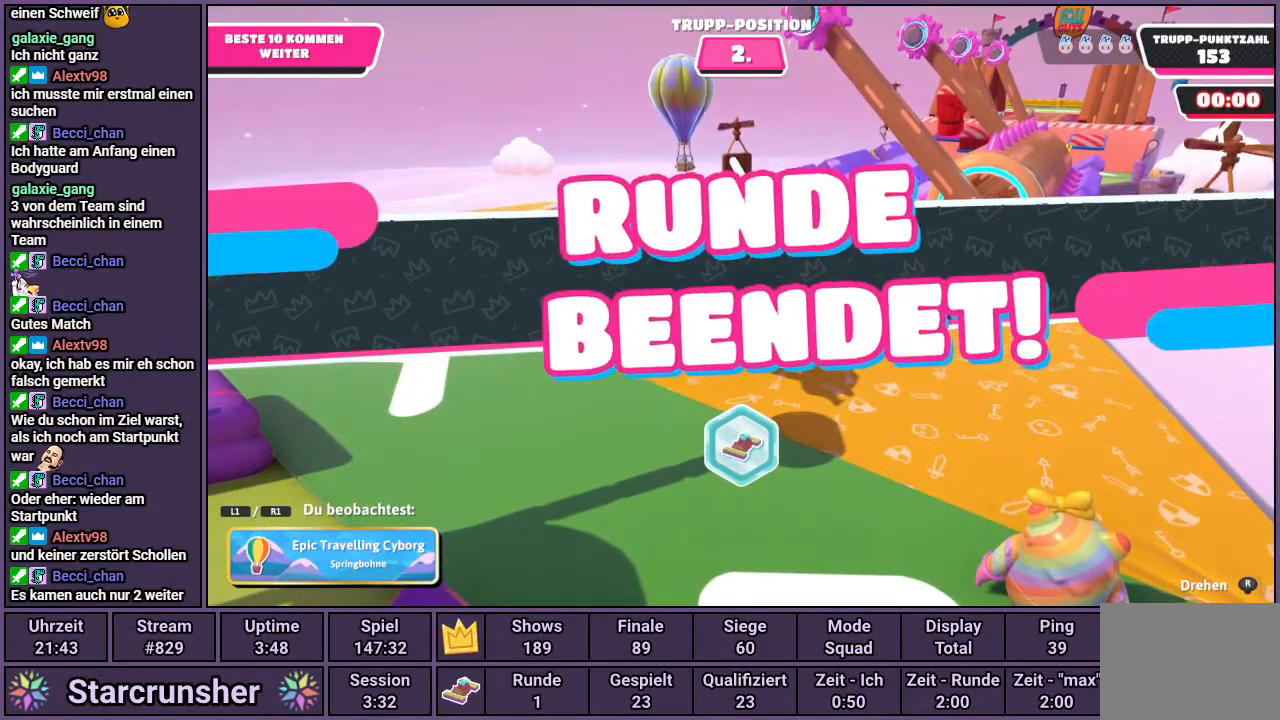
{"buttons": [], "left_stick": "center", "right_stick": "center", "events": []}
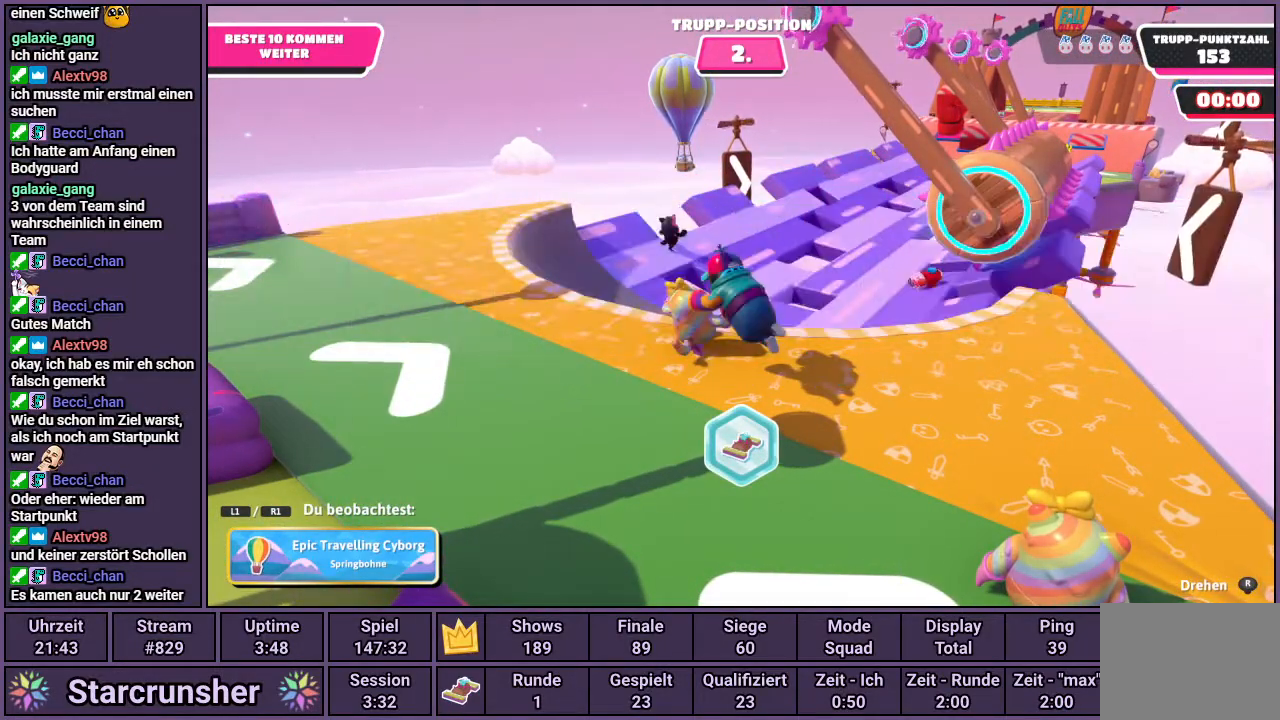
{"buttons": [], "left_stick": "center", "right_stick": "center", "events": []}
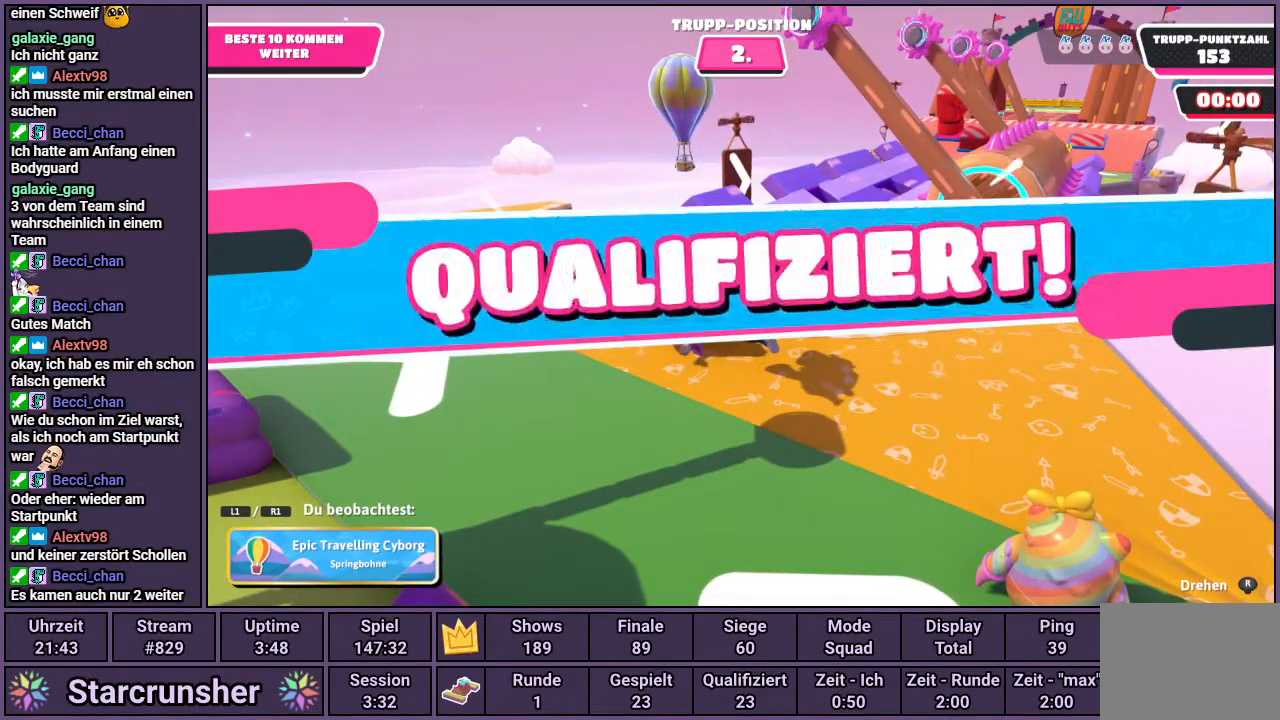
{"buttons": [], "left_stick": "center", "right_stick": "center", "events": []}
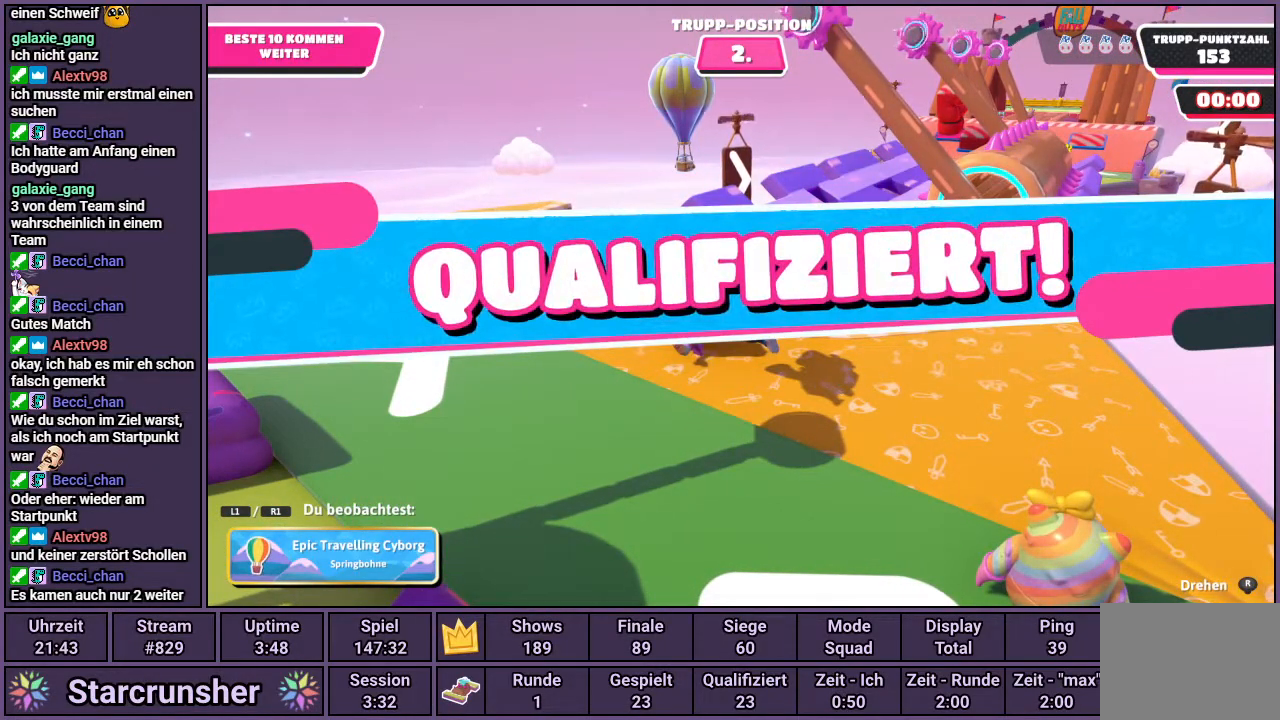
{"buttons": [], "left_stick": "center", "right_stick": "center", "events": []}
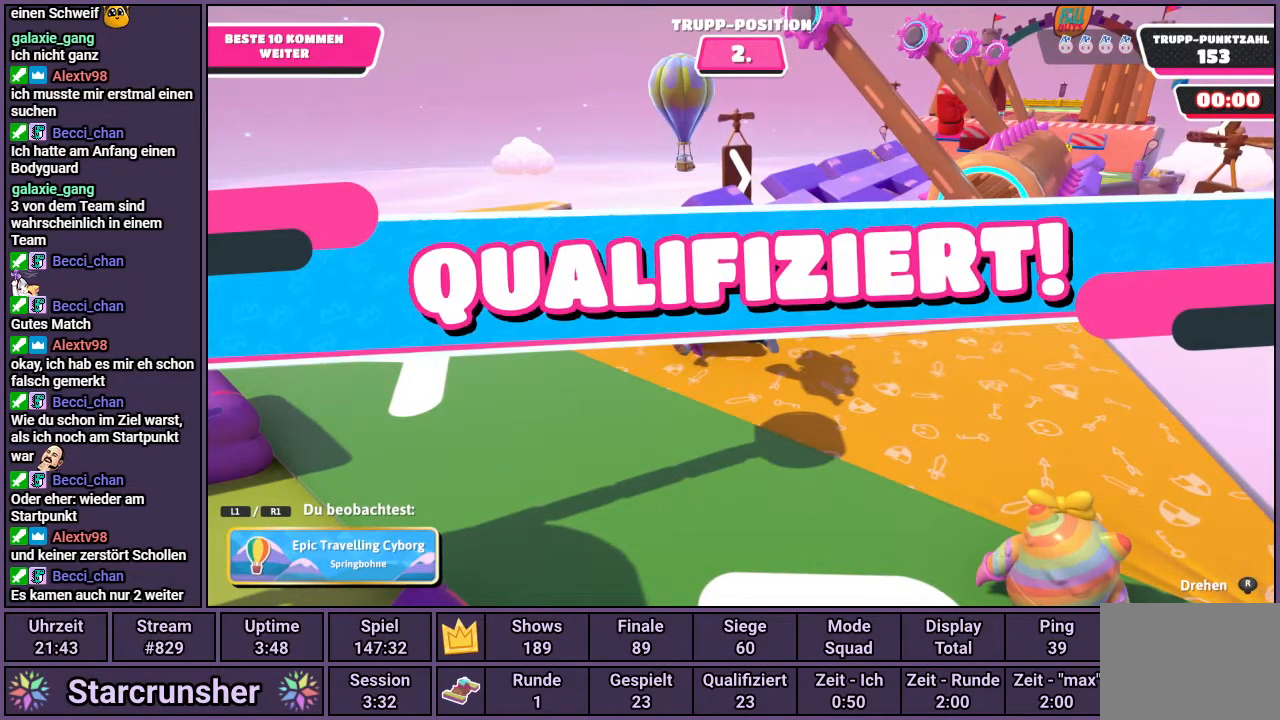
{"buttons": [], "left_stick": "center", "right_stick": "center", "events": []}
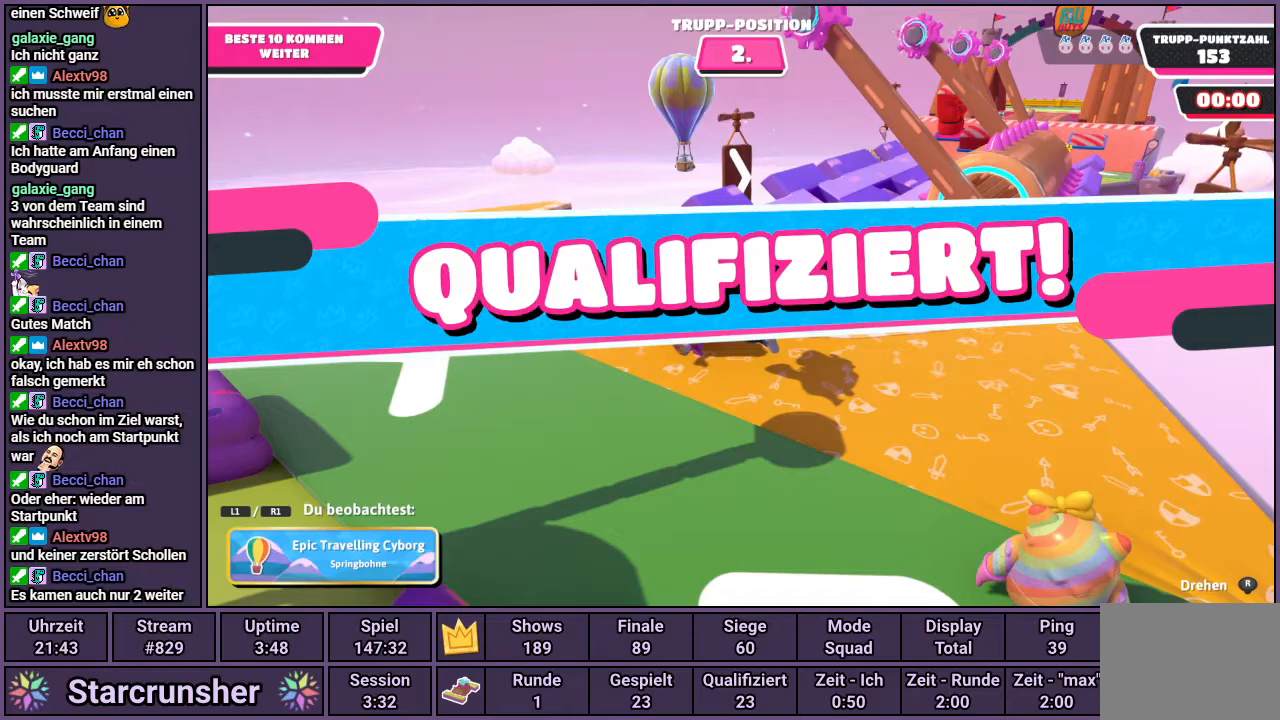
{"buttons": [], "left_stick": "center", "right_stick": "center", "events": []}
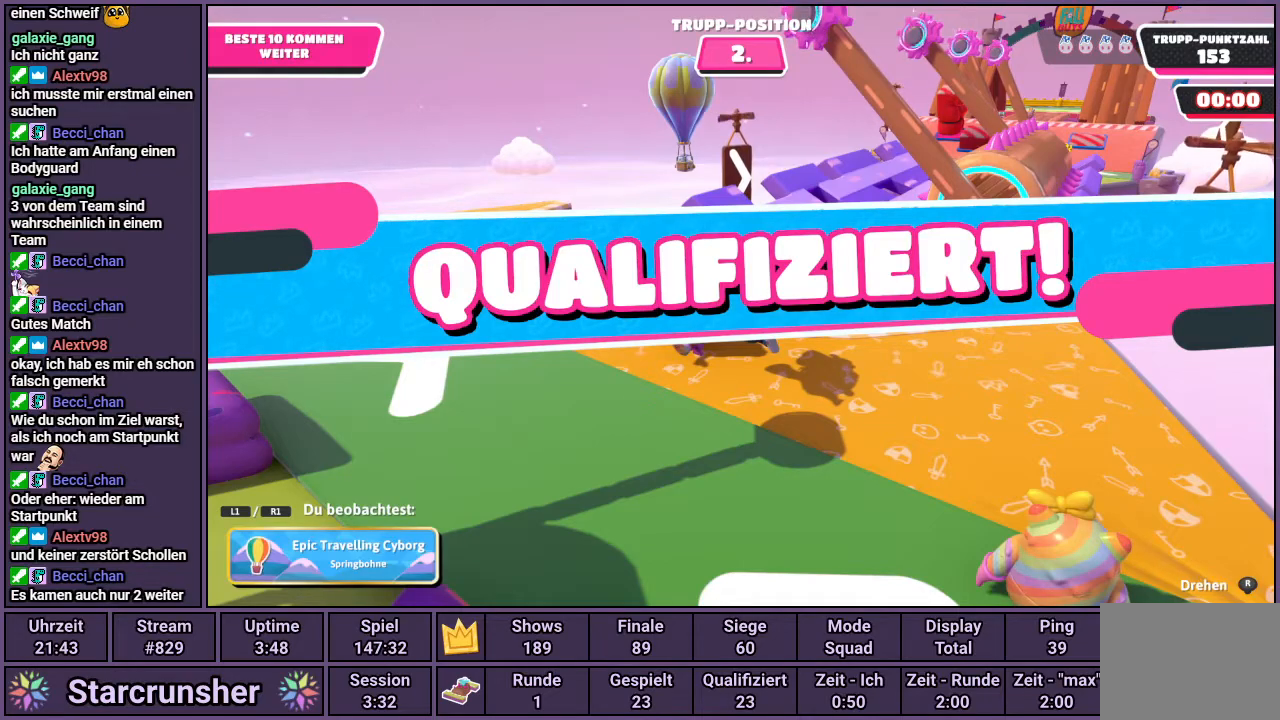
{"buttons": [], "left_stick": "center", "right_stick": "center", "events": []}
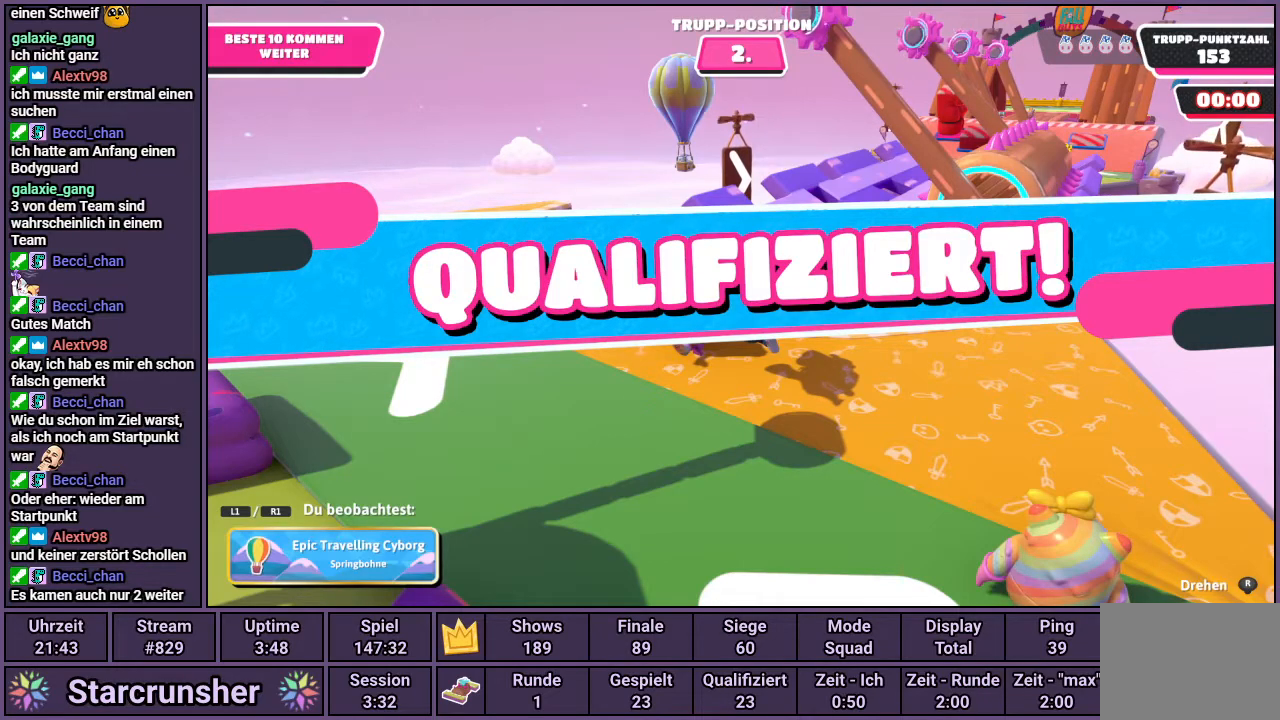
{"buttons": [], "left_stick": "center", "right_stick": "right", "events": [[133, "right_stick", "right"]]}
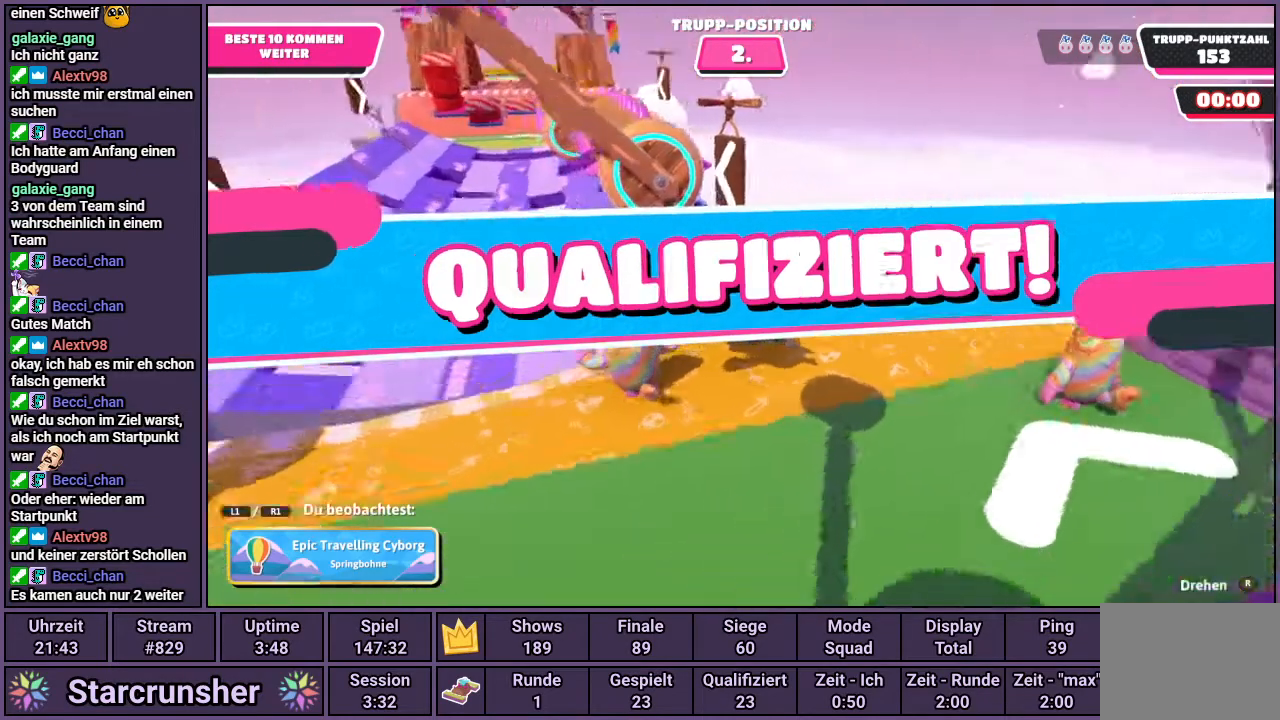
{"buttons": [], "left_stick": "center", "right_stick": "right", "events": []}
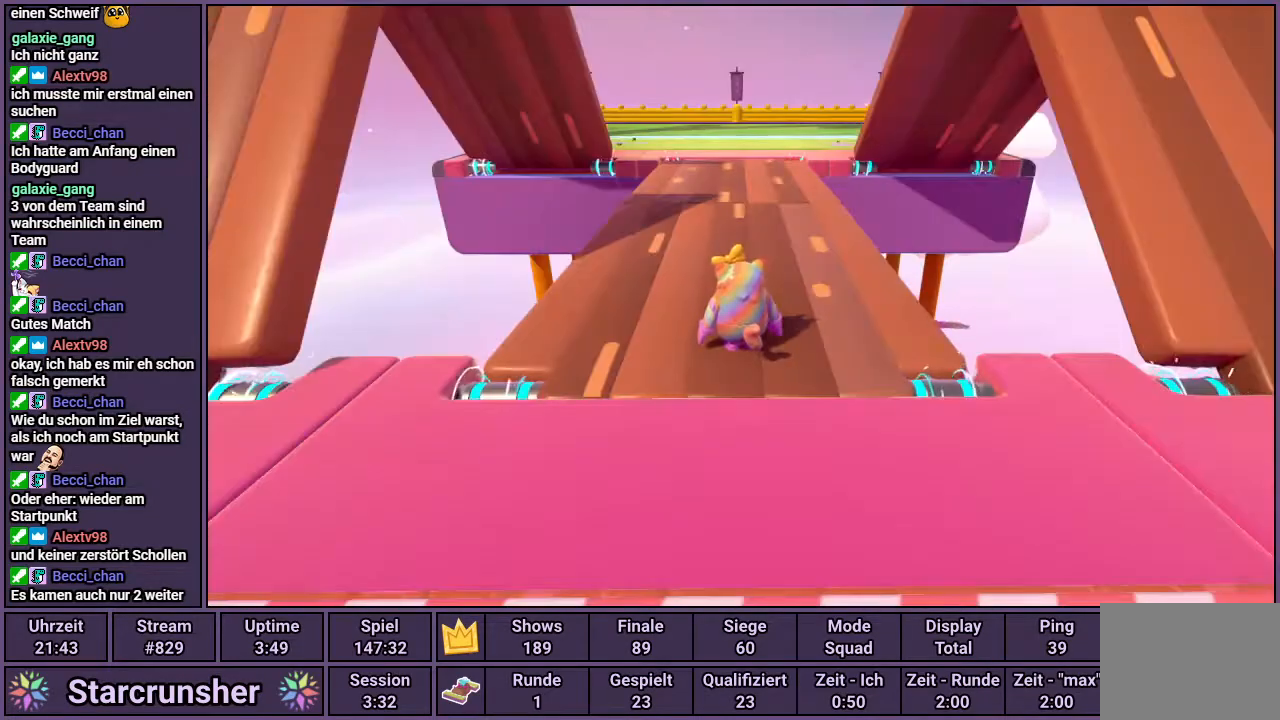
{"buttons": [], "left_stick": "center", "right_stick": "right", "events": []}
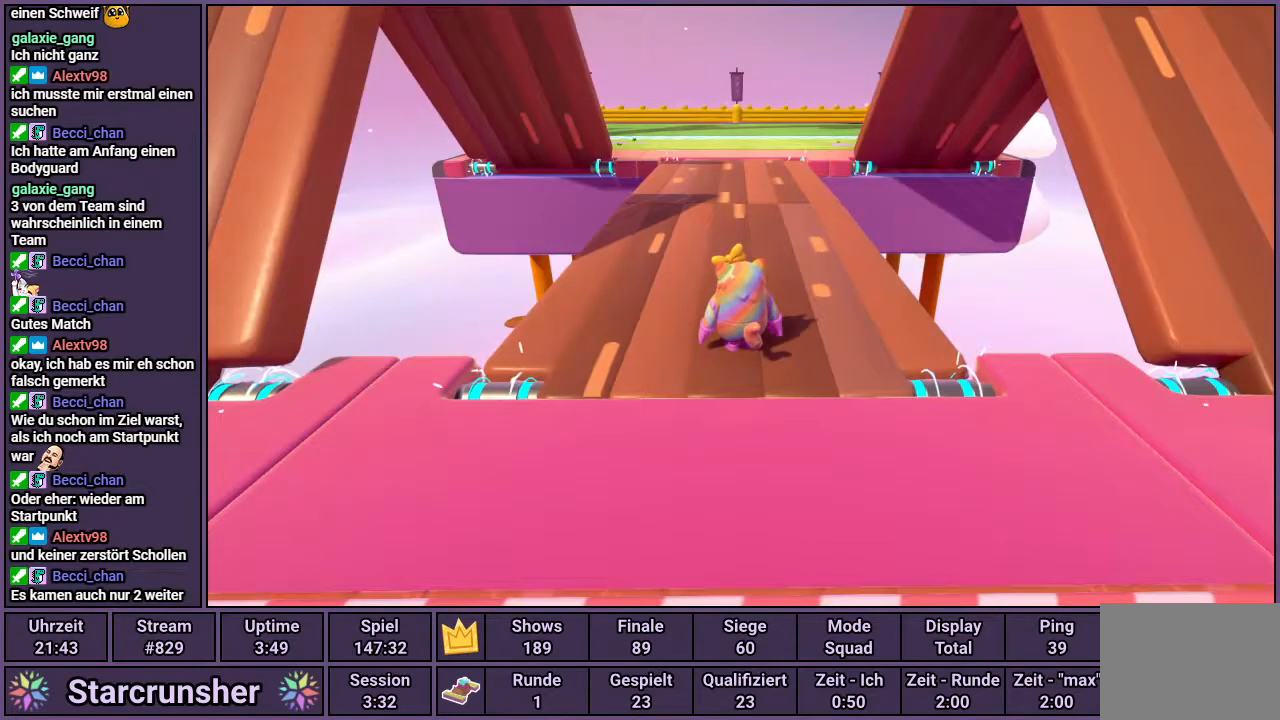
{"buttons": [], "left_stick": "center", "right_stick": "center", "events": [[17, "right_stick", "center"]]}